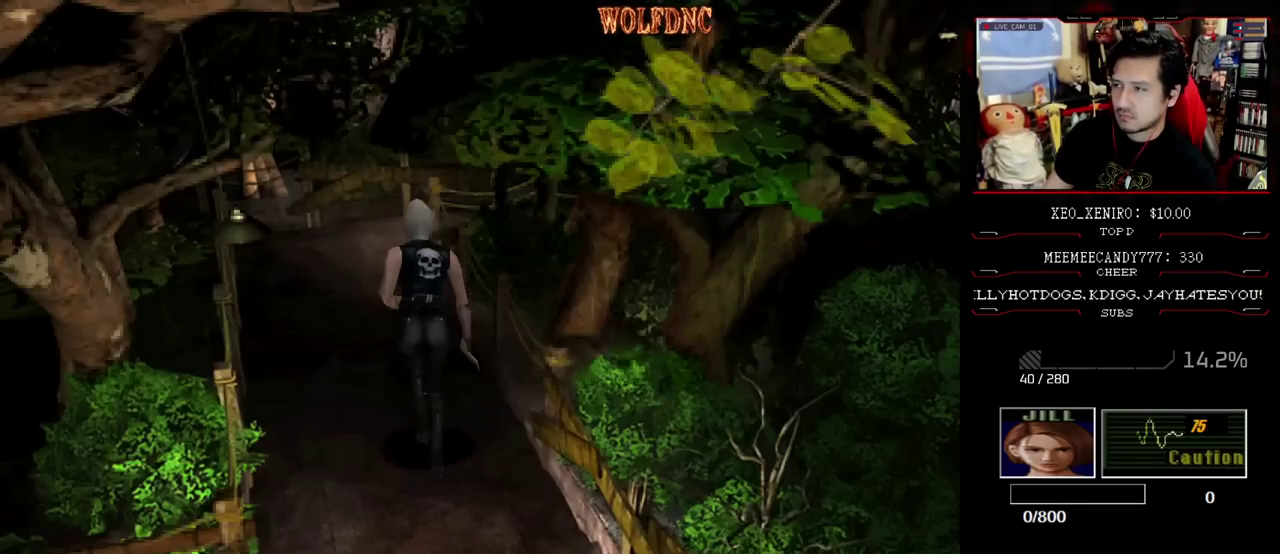
Gameplay with a controller (PlayStation layout); each line is a JSON object with the inputs held at the frame after it. "events" lists button and stick changes between this image and that frame as [ms after this image, input, new state], when the widget could be followed in between. Not read: L3 R3 SELECT other_buttons.
{"buttons": ["SQUARE", "DPAD_UP"], "events": []}
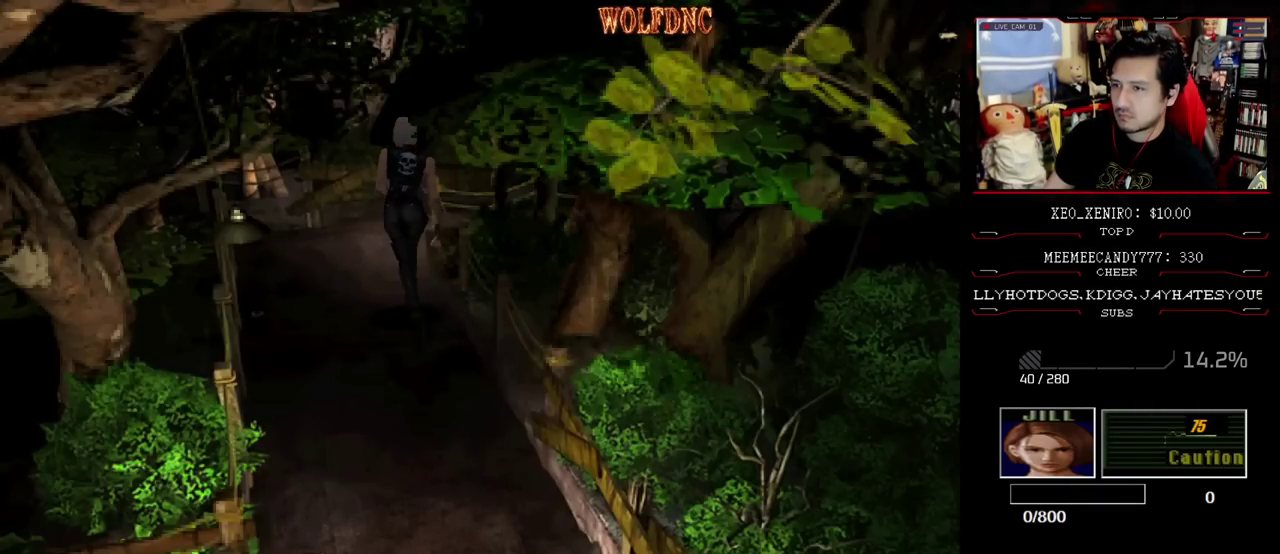
{"buttons": ["SQUARE", "DPAD_UP", "DPAD_RIGHT"], "events": [[100, "DPAD_RIGHT", "down"]]}
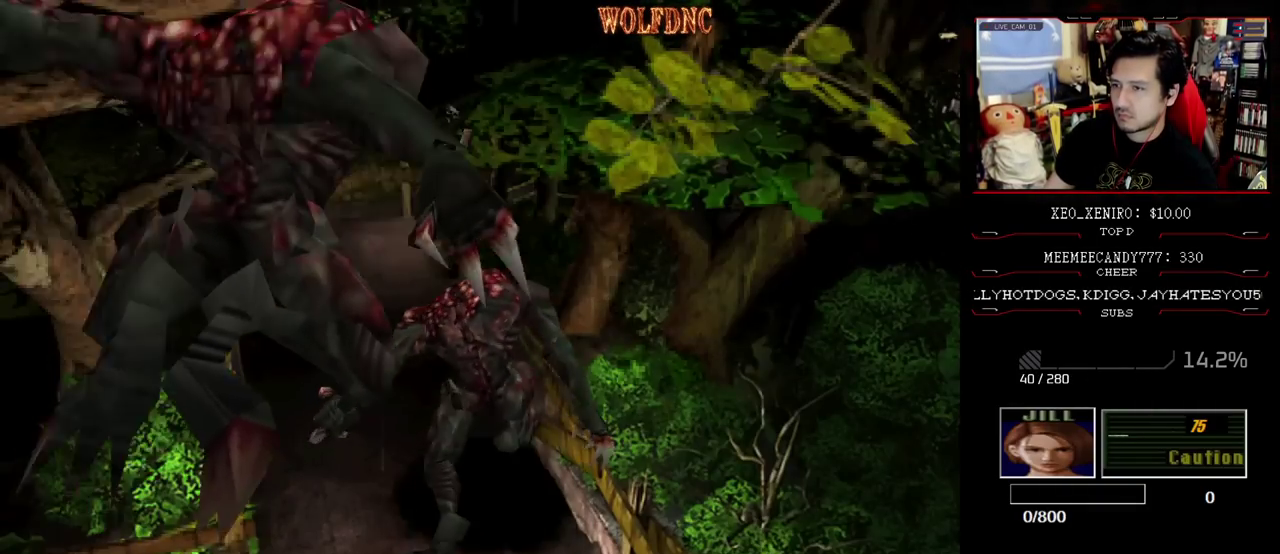
{"buttons": ["SQUARE", "DPAD_UP"], "events": [[217, "DPAD_RIGHT", "up"]]}
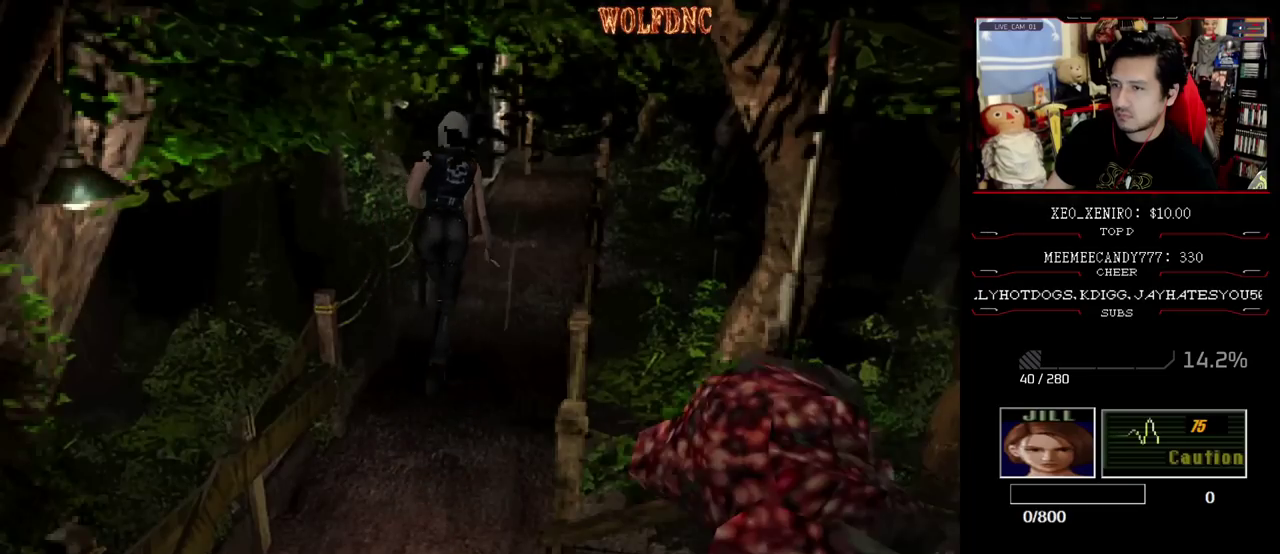
{"buttons": ["SQUARE", "DPAD_UP"], "events": []}
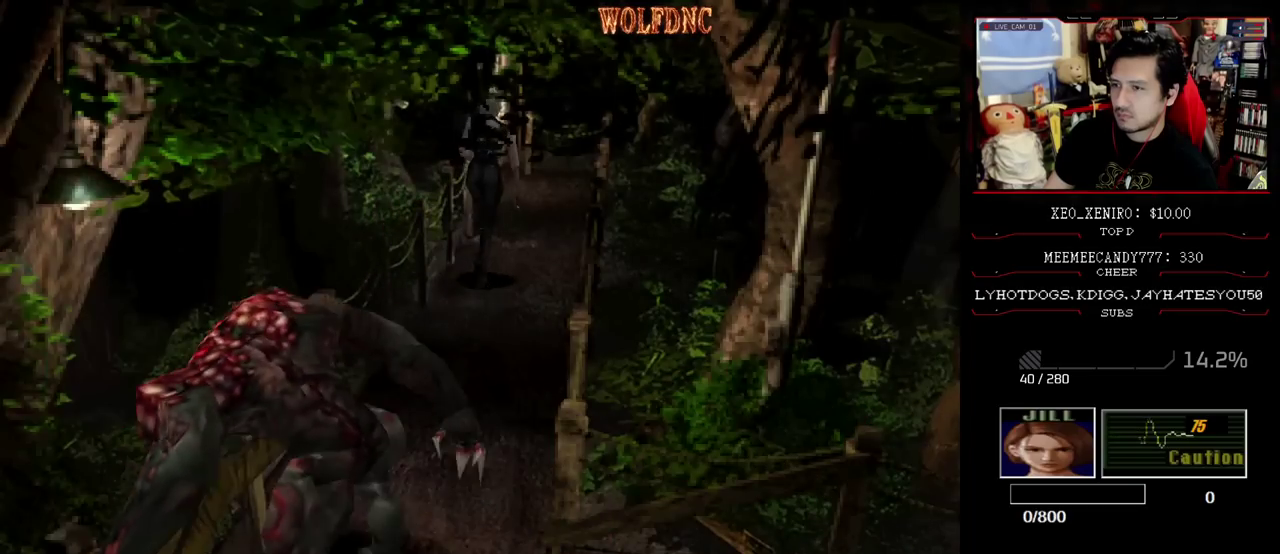
{"buttons": ["SQUARE", "DPAD_UP", "DPAD_LEFT"], "events": [[483, "DPAD_LEFT", "down"]]}
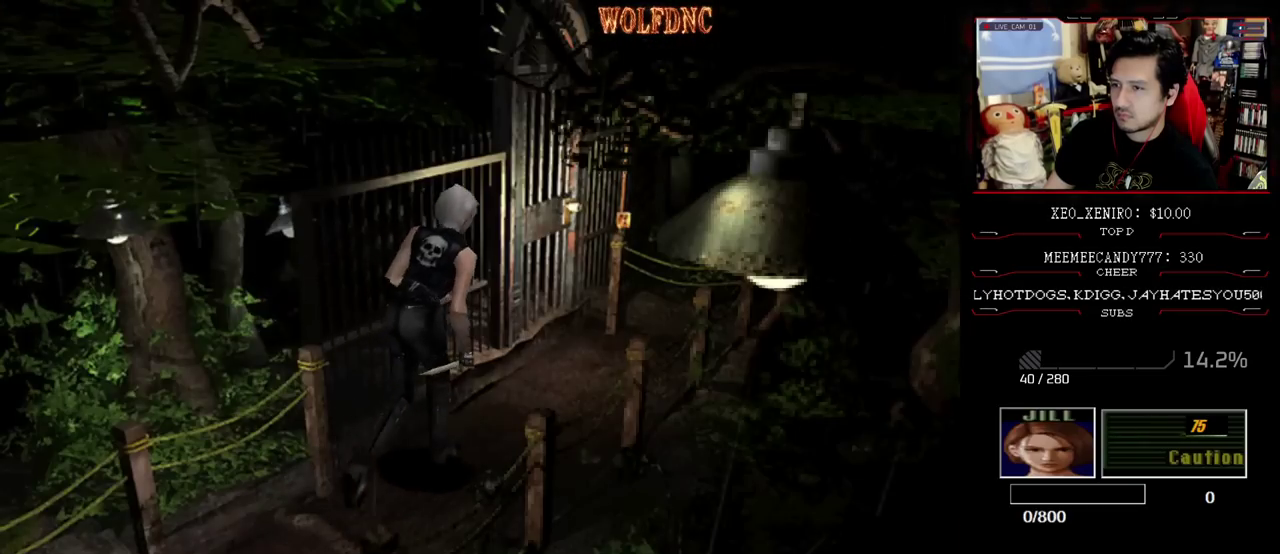
{"buttons": ["CROSS", "SQUARE", "DPAD_UP", "DPAD_LEFT"], "events": [[200, "CROSS", "down"], [267, "DPAD_LEFT", "up"], [400, "DPAD_LEFT", "down"]]}
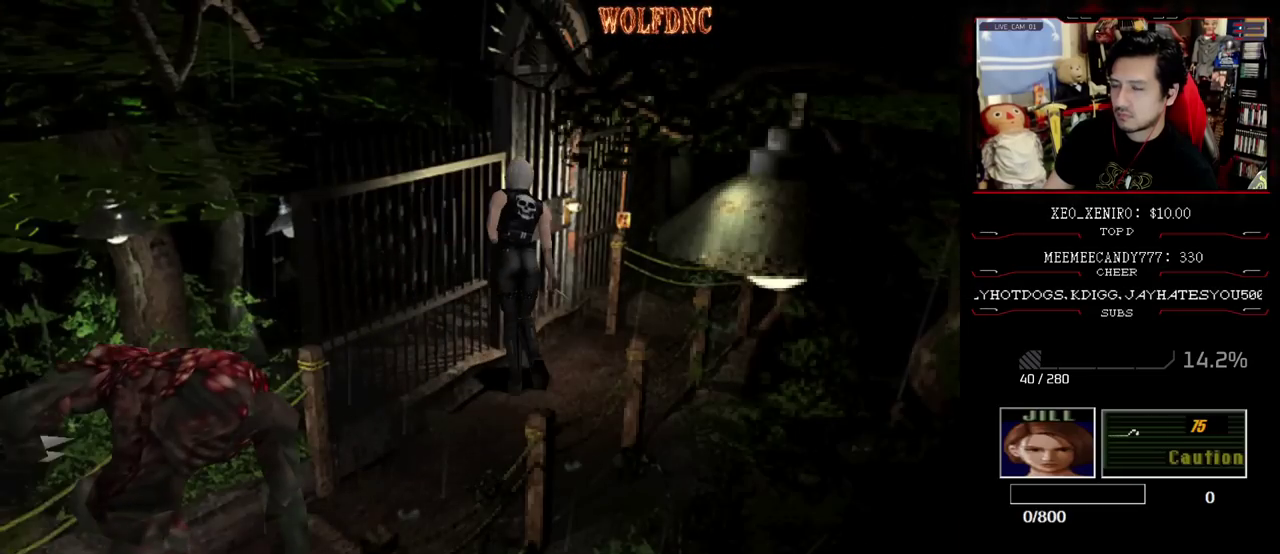
{"buttons": [], "events": [[50, "DPAD_LEFT", "up"], [333, "CROSS", "up"], [333, "DPAD_UP", "up"], [333, "SQUARE", "up"]]}
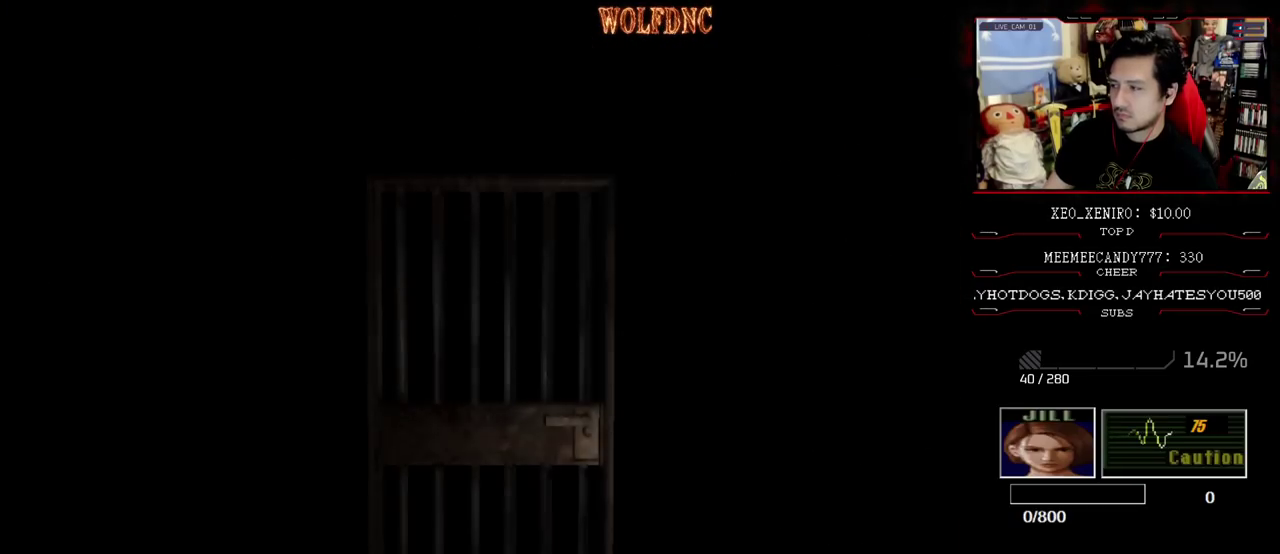
{"buttons": [], "events": []}
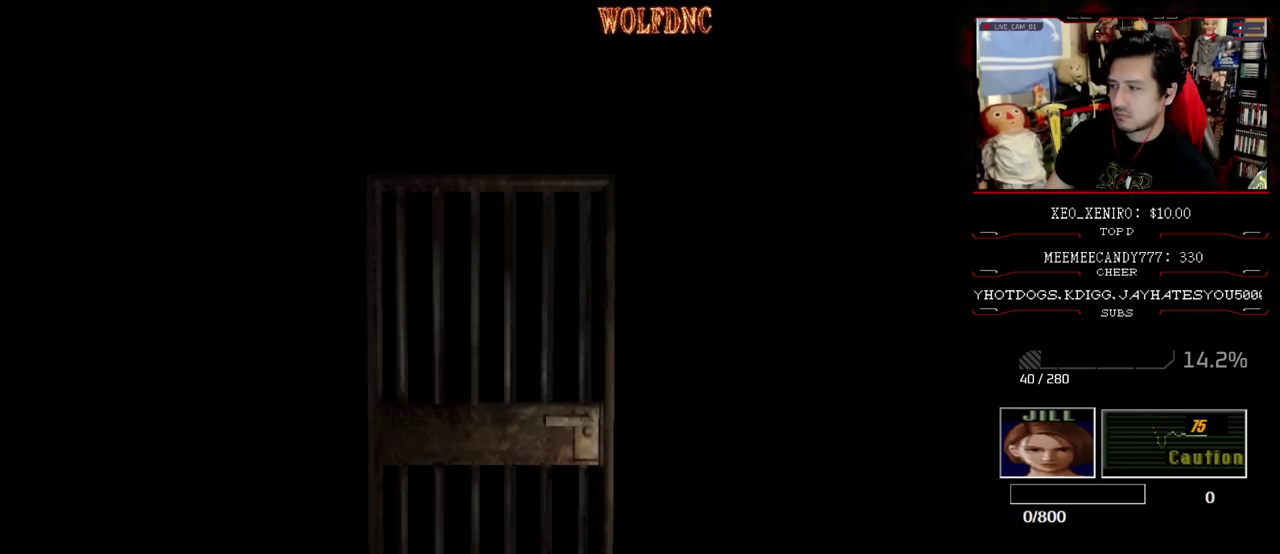
{"buttons": [], "events": [[400, "CIRCLE", "down"], [500, "CIRCLE", "up"]]}
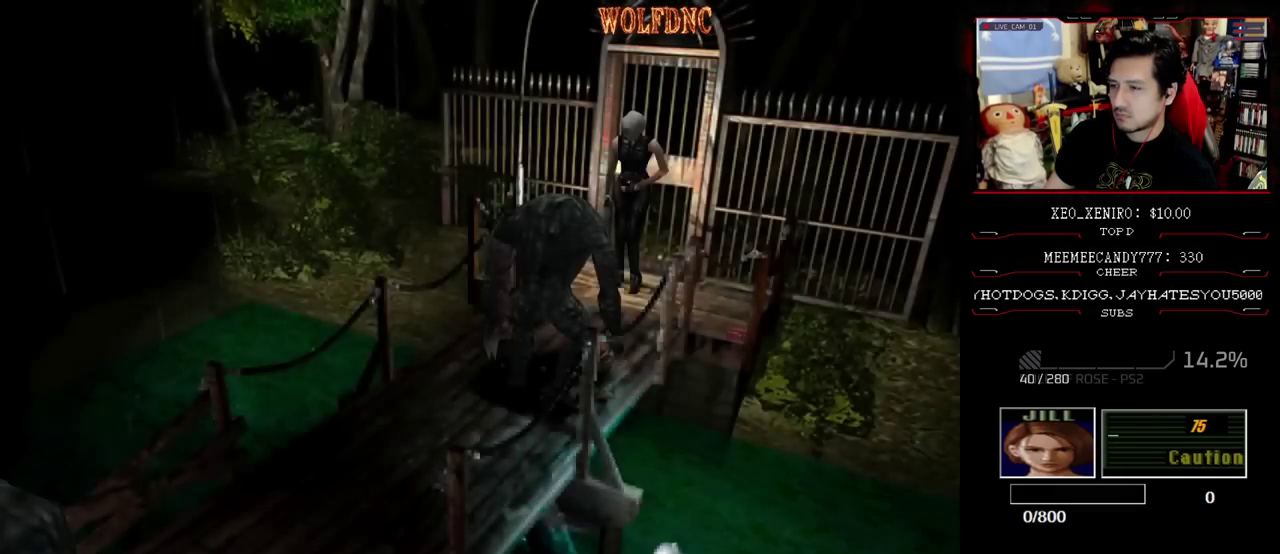
{"buttons": [], "events": []}
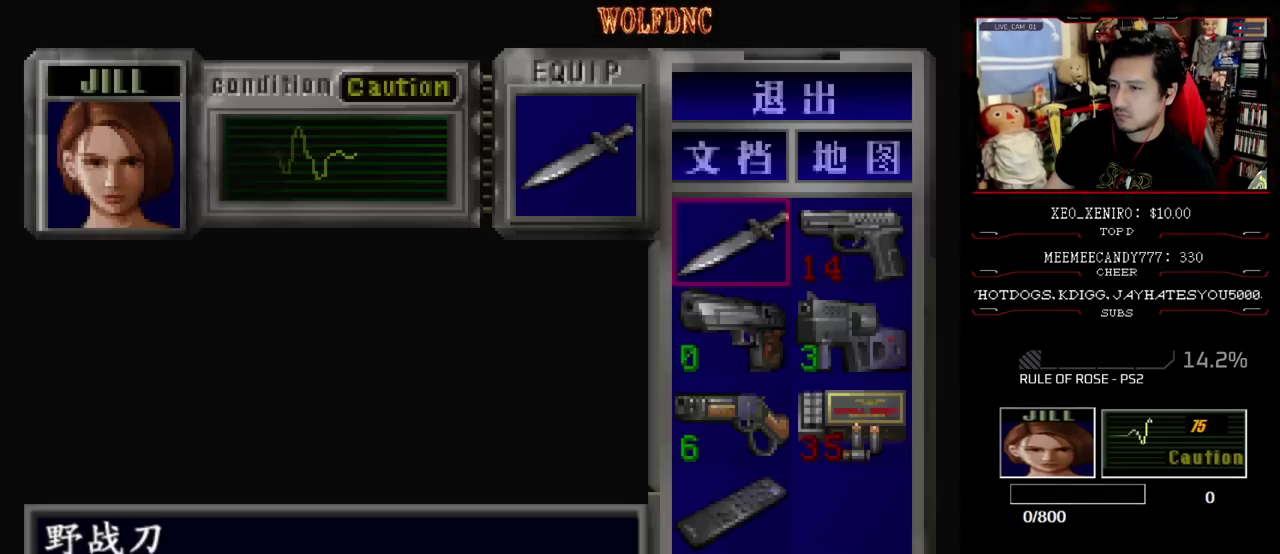
{"buttons": ["SQUARE", "DPAD_UP", "DPAD_LEFT"], "events": [[17, "CIRCLE", "down"], [100, "CIRCLE", "up"], [100, "DPAD_LEFT", "down"], [433, "DPAD_UP", "down"], [433, "SQUARE", "down"]]}
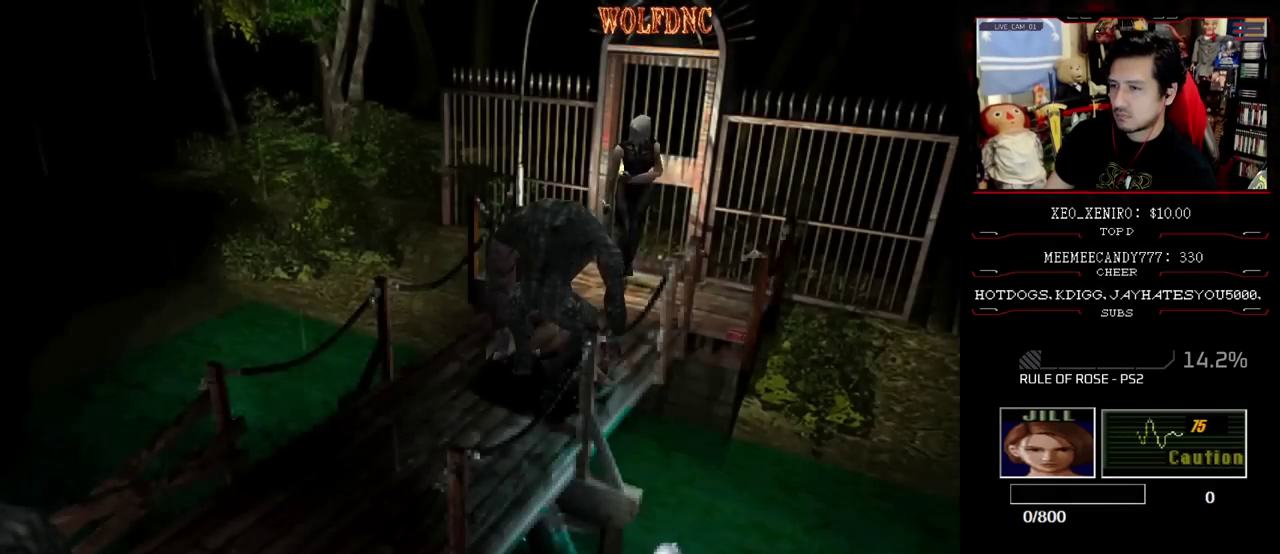
{"buttons": ["SQUARE", "DPAD_UP"], "events": [[117, "DPAD_LEFT", "up"], [117, "DPAD_RIGHT", "down"], [500, "DPAD_RIGHT", "up"]]}
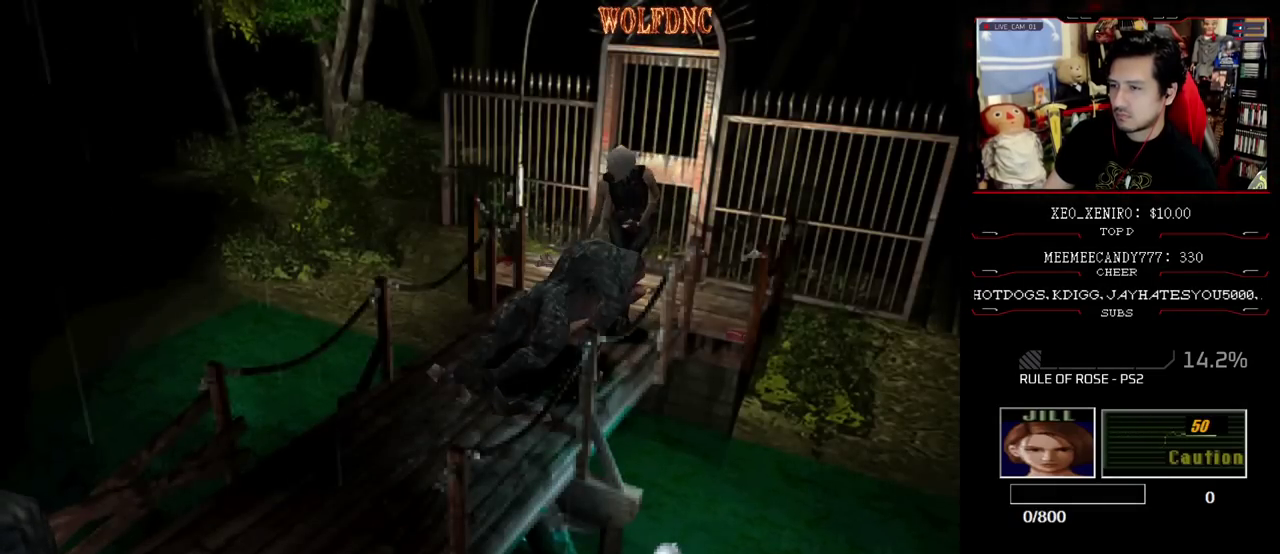
{"buttons": ["SQUARE", "DPAD_UP"], "events": []}
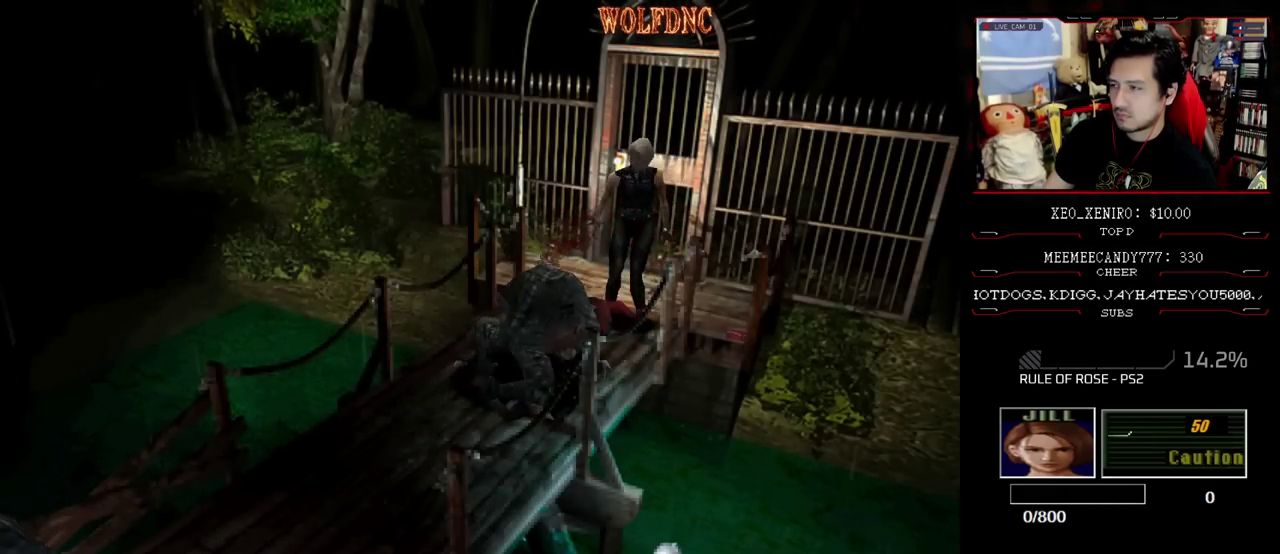
{"buttons": ["SQUARE", "DPAD_UP"], "events": []}
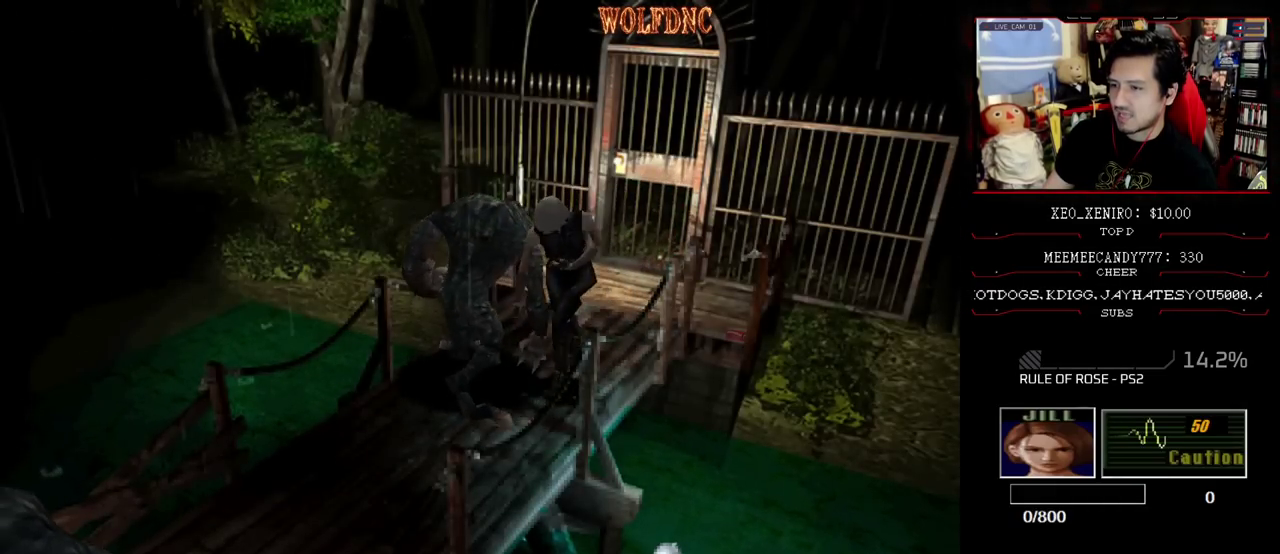
{"buttons": ["SQUARE", "DPAD_UP"], "events": [[117, "DPAD_RIGHT", "down"], [267, "DPAD_RIGHT", "up"]]}
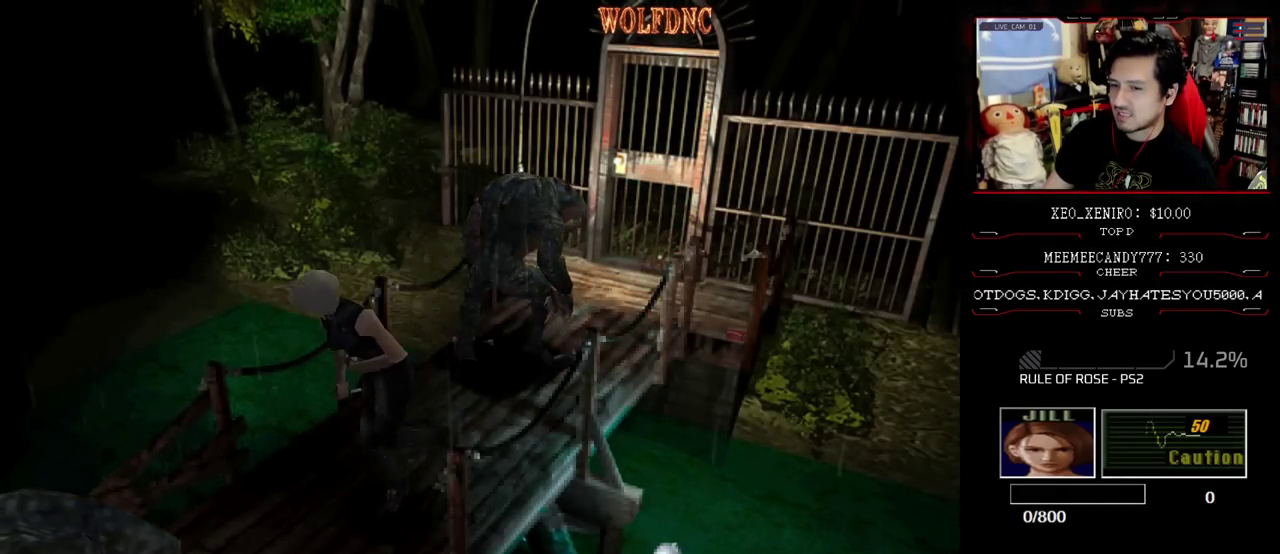
{"buttons": ["SQUARE", "DPAD_UP"], "events": []}
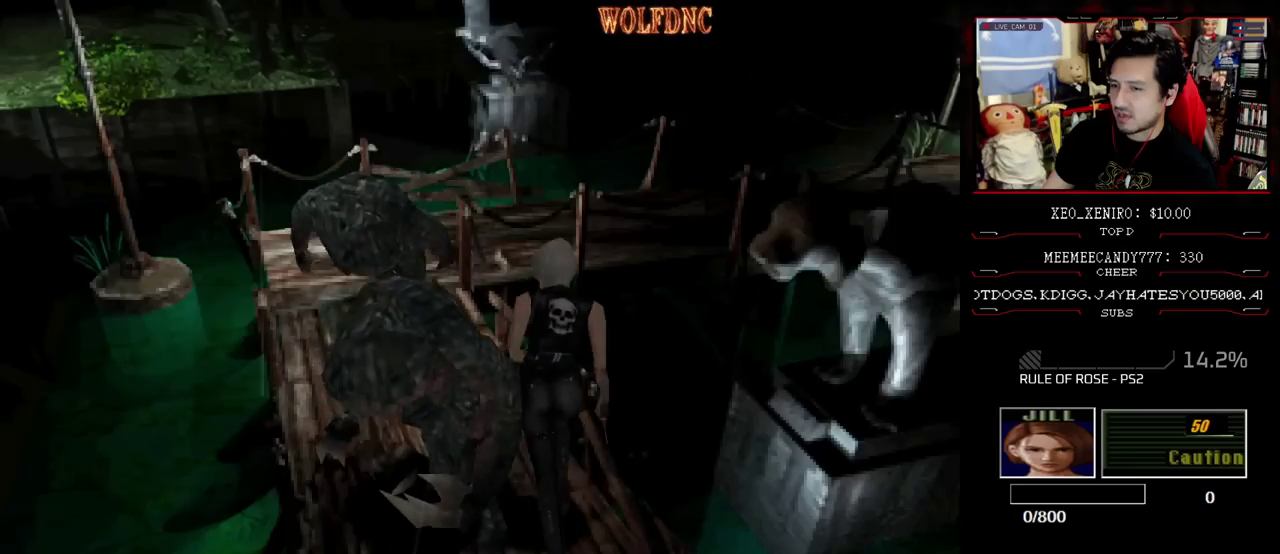
{"buttons": ["SQUARE", "DPAD_UP"], "events": [[150, "DPAD_LEFT", "down"], [433, "DPAD_LEFT", "up"]]}
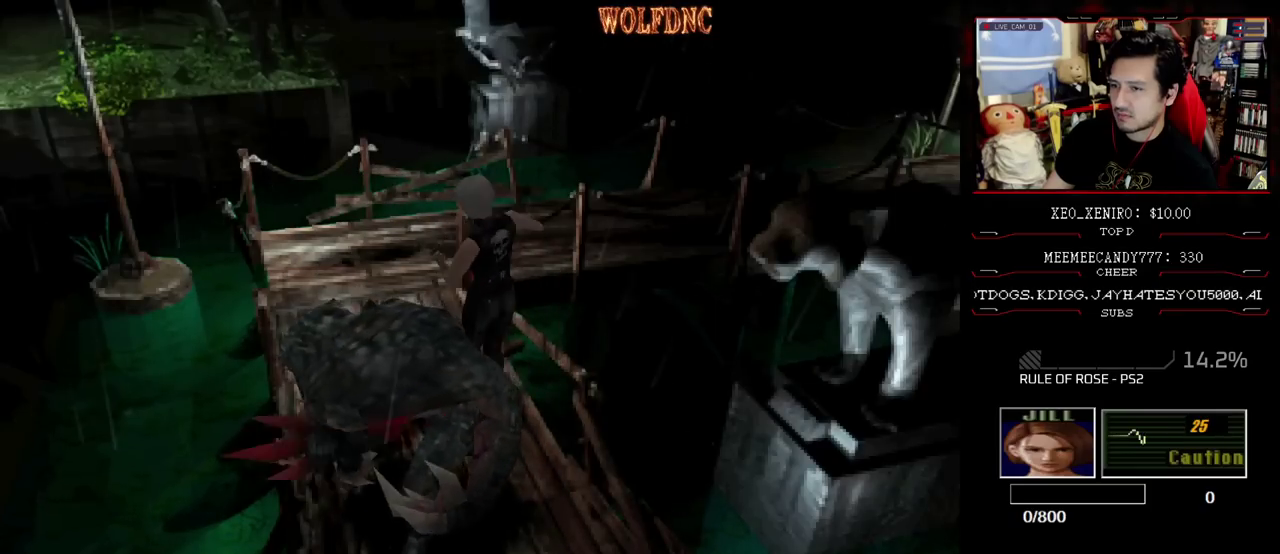
{"buttons": ["SQUARE", "DPAD_UP"], "events": [[67, "DPAD_RIGHT", "down"], [117, "DPAD_RIGHT", "up"]]}
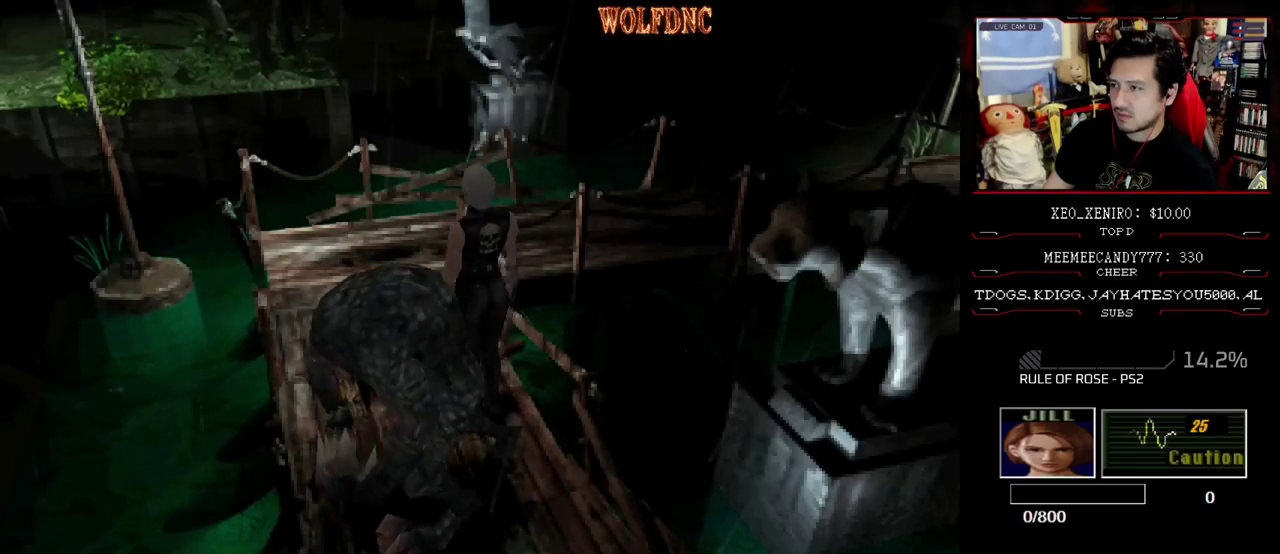
{"buttons": ["SQUARE", "DPAD_UP", "DPAD_RIGHT"], "events": [[367, "DPAD_RIGHT", "down"]]}
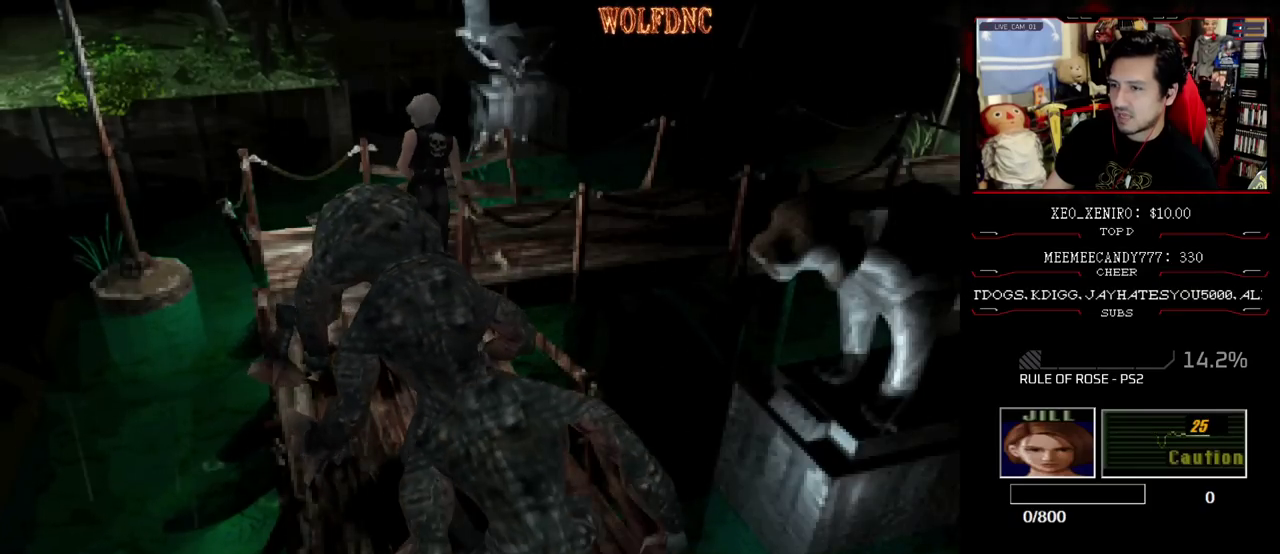
{"buttons": ["SQUARE", "DPAD_UP", "DPAD_RIGHT"], "events": []}
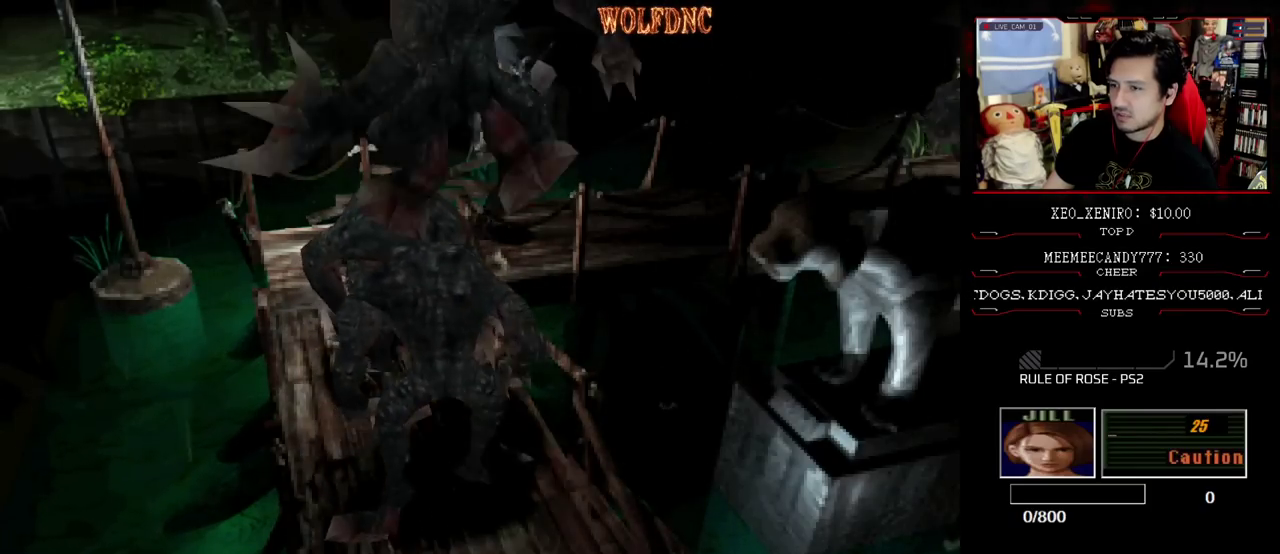
{"buttons": ["SQUARE", "DPAD_UP", "DPAD_LEFT"], "events": [[167, "DPAD_RIGHT", "up"], [350, "DPAD_LEFT", "down"]]}
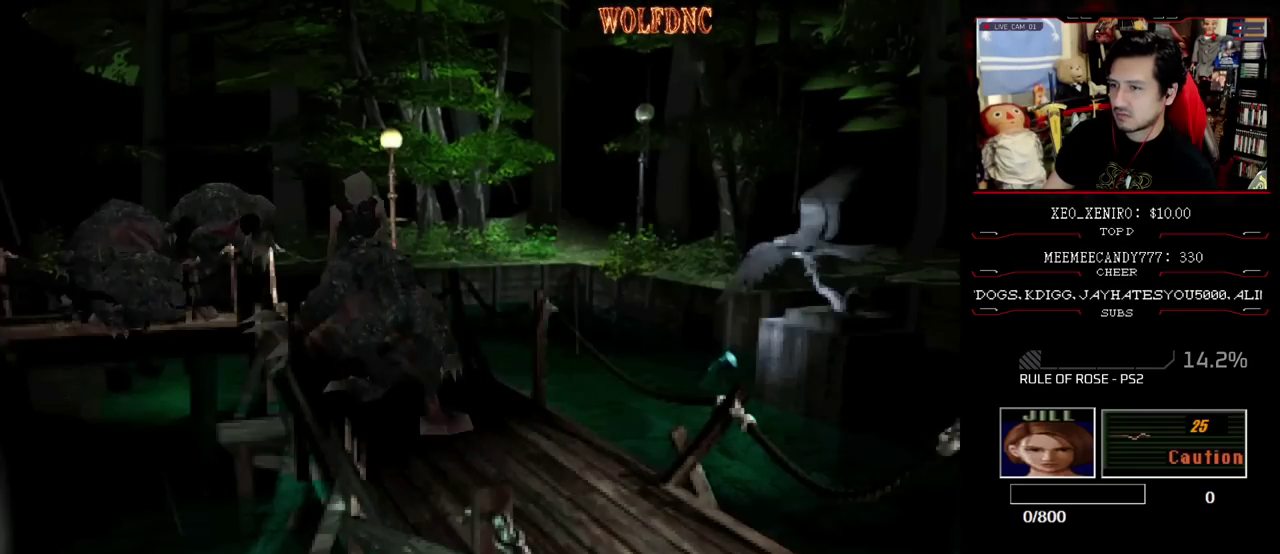
{"buttons": ["SQUARE", "DPAD_UP"], "events": [[317, "DPAD_LEFT", "up"]]}
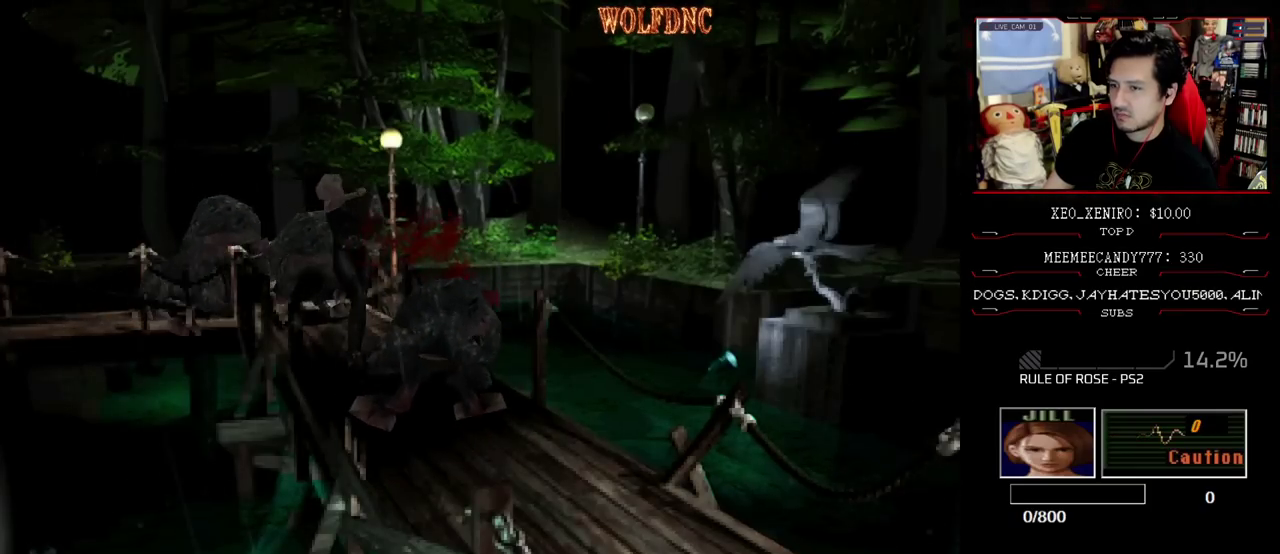
{"buttons": ["SQUARE", "DPAD_UP", "DPAD_LEFT"], "events": [[67, "DPAD_LEFT", "down"]]}
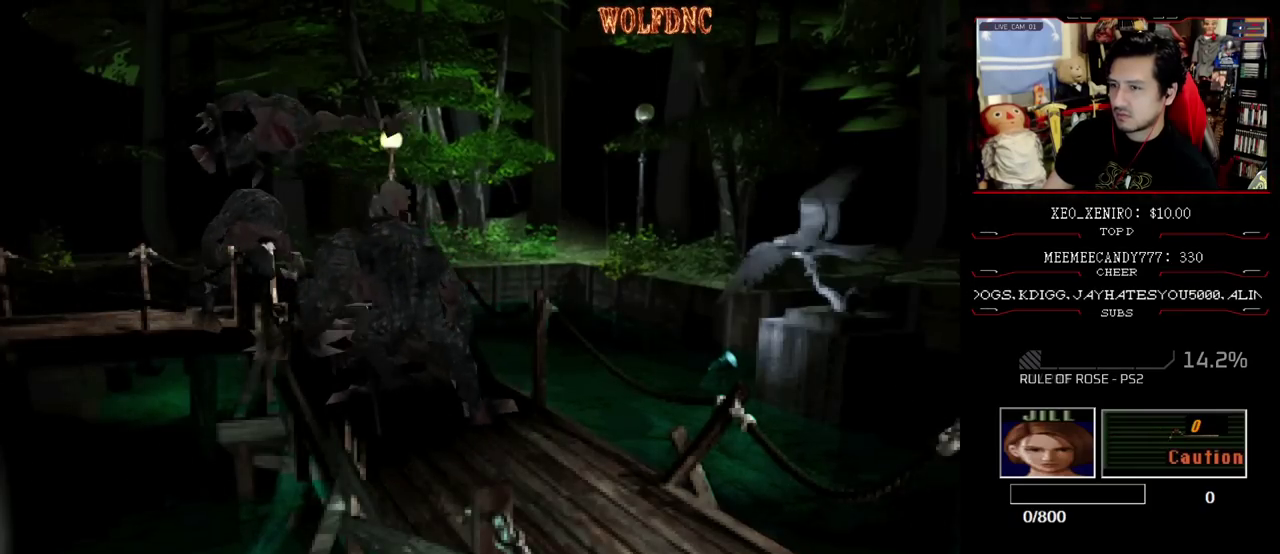
{"buttons": ["SQUARE", "DPAD_UP", "DPAD_RIGHT"], "events": [[167, "DPAD_LEFT", "up"], [450, "DPAD_RIGHT", "down"]]}
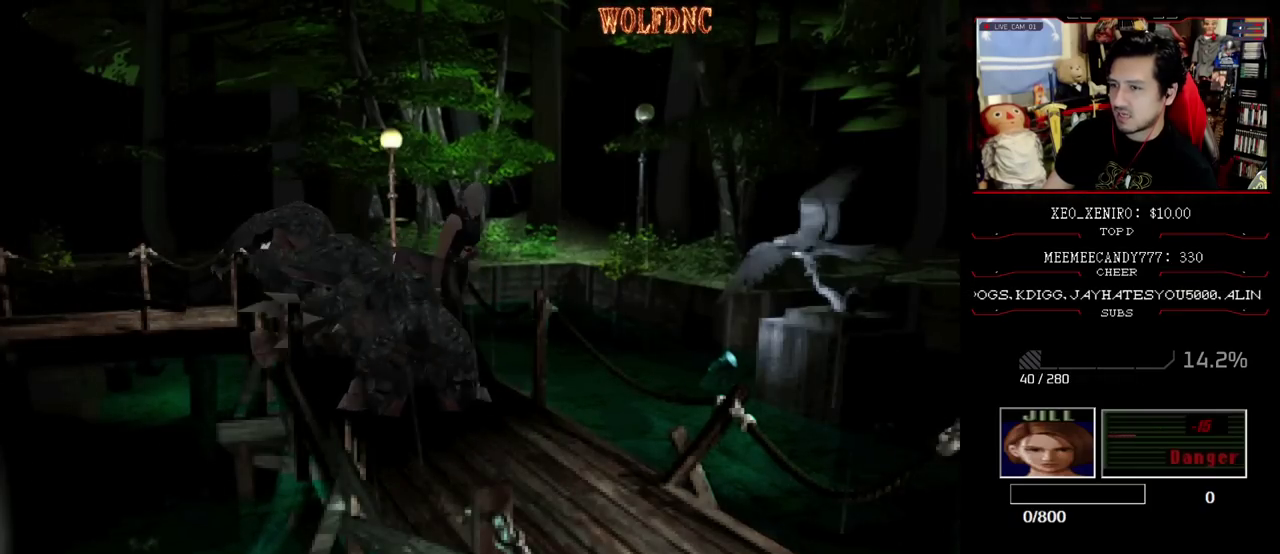
{"buttons": ["SQUARE", "DPAD_UP"], "events": [[367, "DPAD_RIGHT", "up"]]}
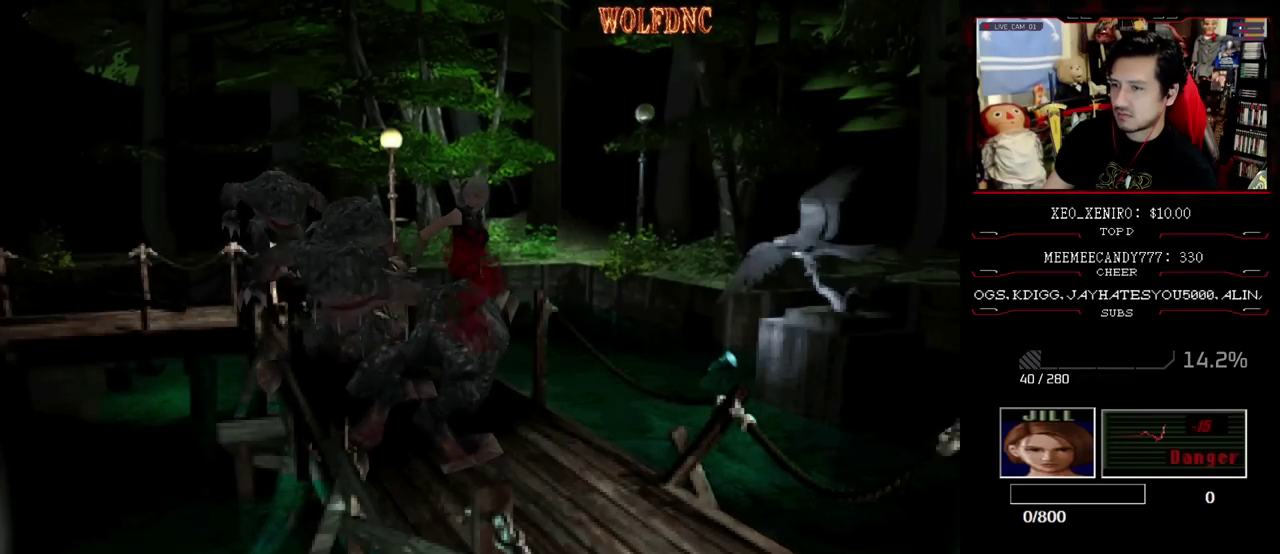
{"buttons": [], "events": [[100, "SQUARE", "up"], [150, "DPAD_UP", "up"]]}